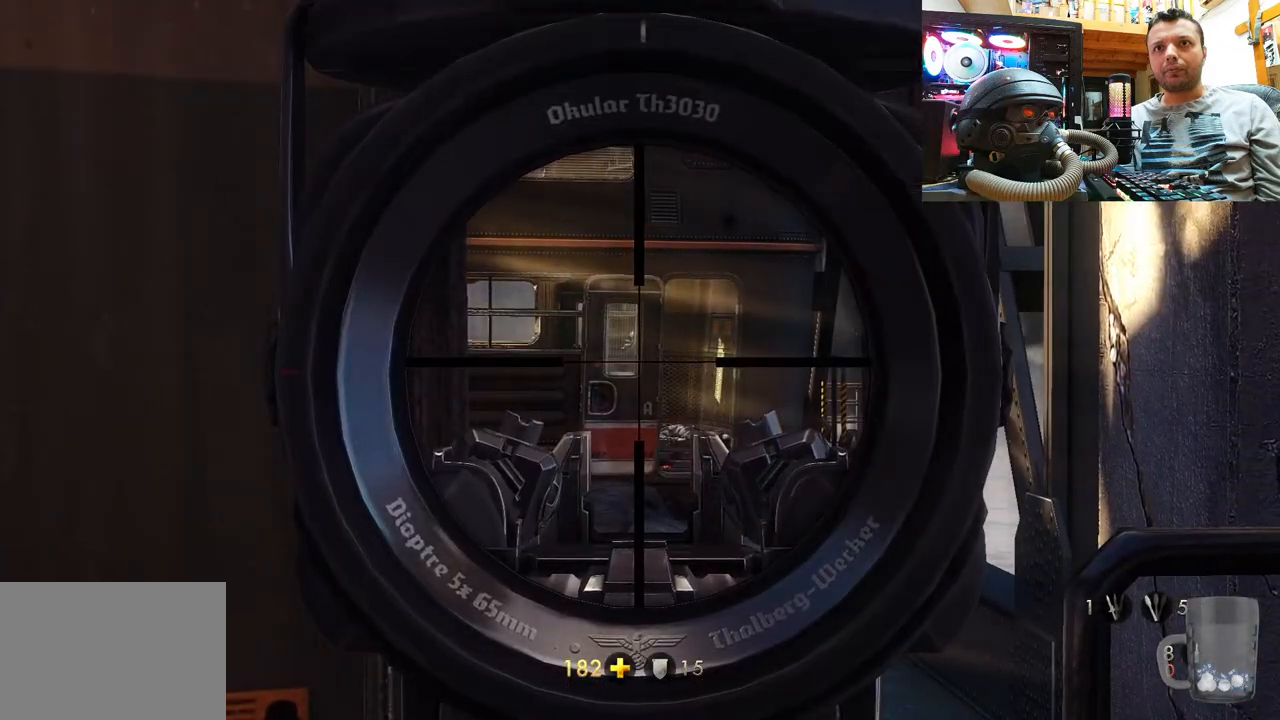
Gameplay with a controller (PlayStation layout); each line is a JSON object with the inputs held at the frame after it. "events" lists button and stick changes between this image and that frame as [ms after this image, input, new state], when the widget could be followed in between. Not read: L1 R3.
{"buttons": ["L2"], "left_stick": "center", "right_stick": "down", "events": [[33, "right_stick", "left"], [83, "right_stick", "down-left"], [200, "right_stick", "center"], [417, "right_stick", "down"]]}
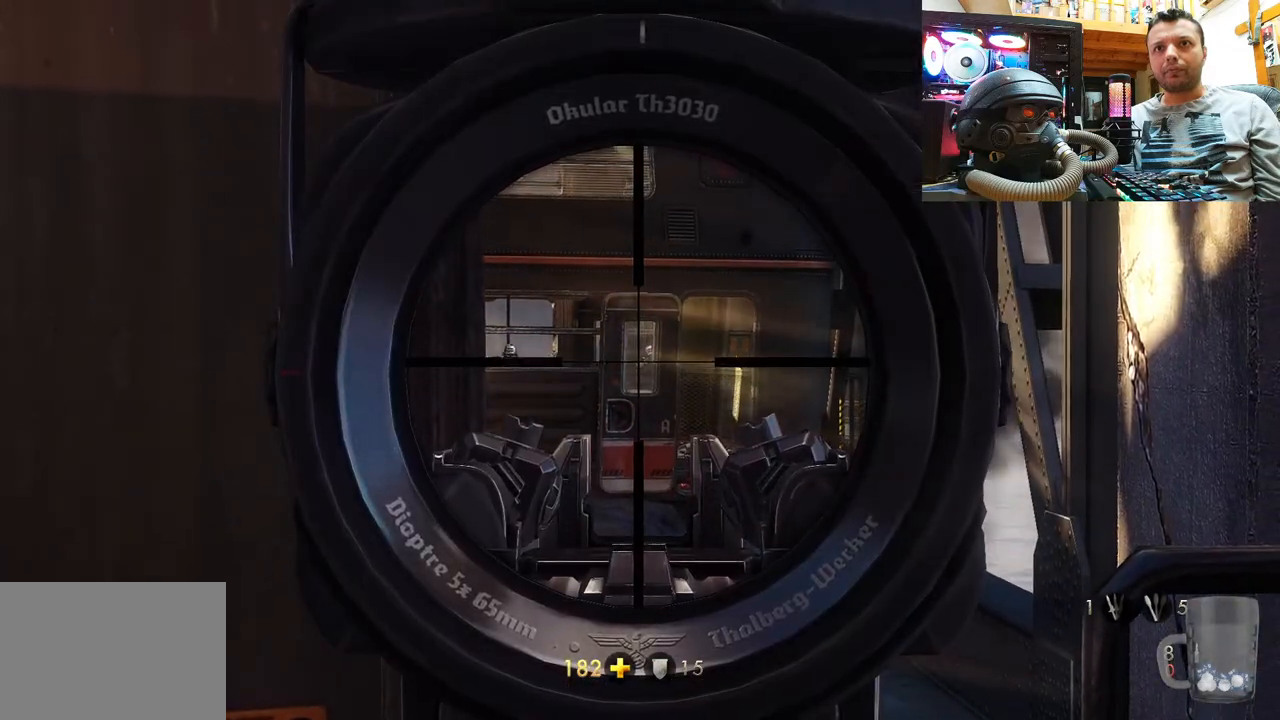
{"buttons": ["L2"], "left_stick": "center", "right_stick": "center", "events": [[33, "right_stick", "center"]]}
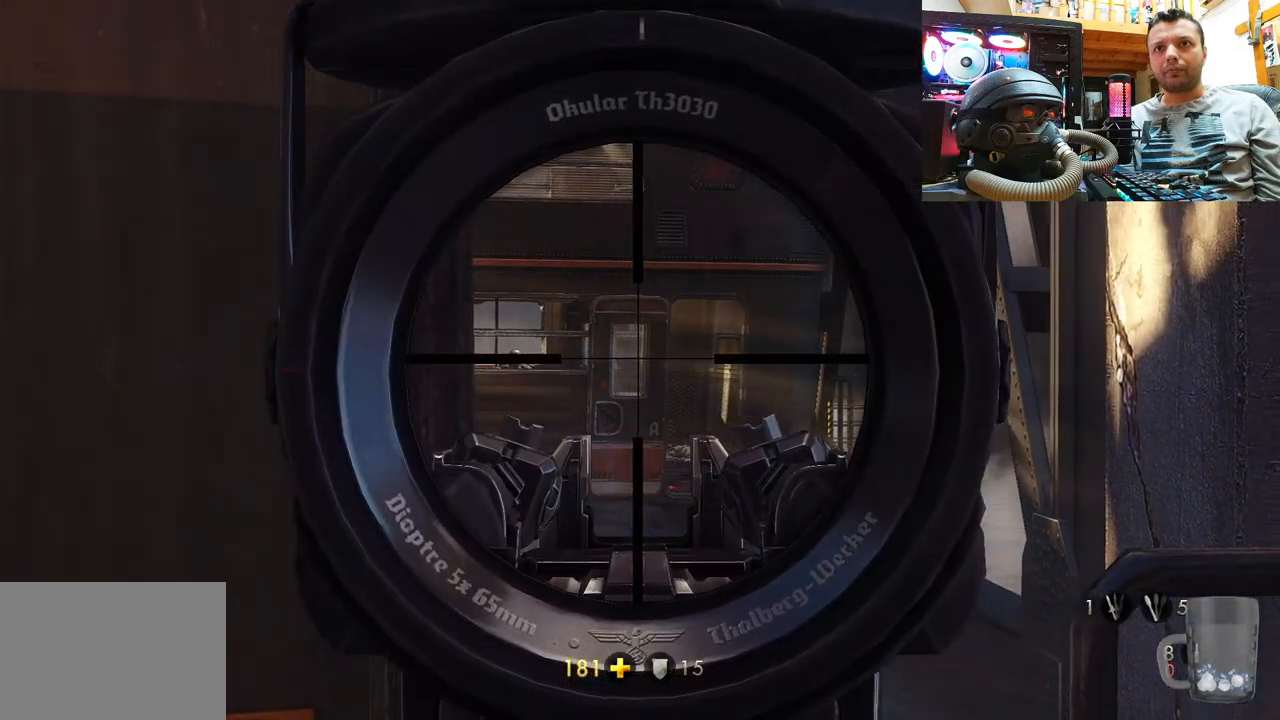
{"buttons": ["L2"], "left_stick": "center", "right_stick": "center", "events": [[333, "right_stick", "up-left"], [500, "right_stick", "center"]]}
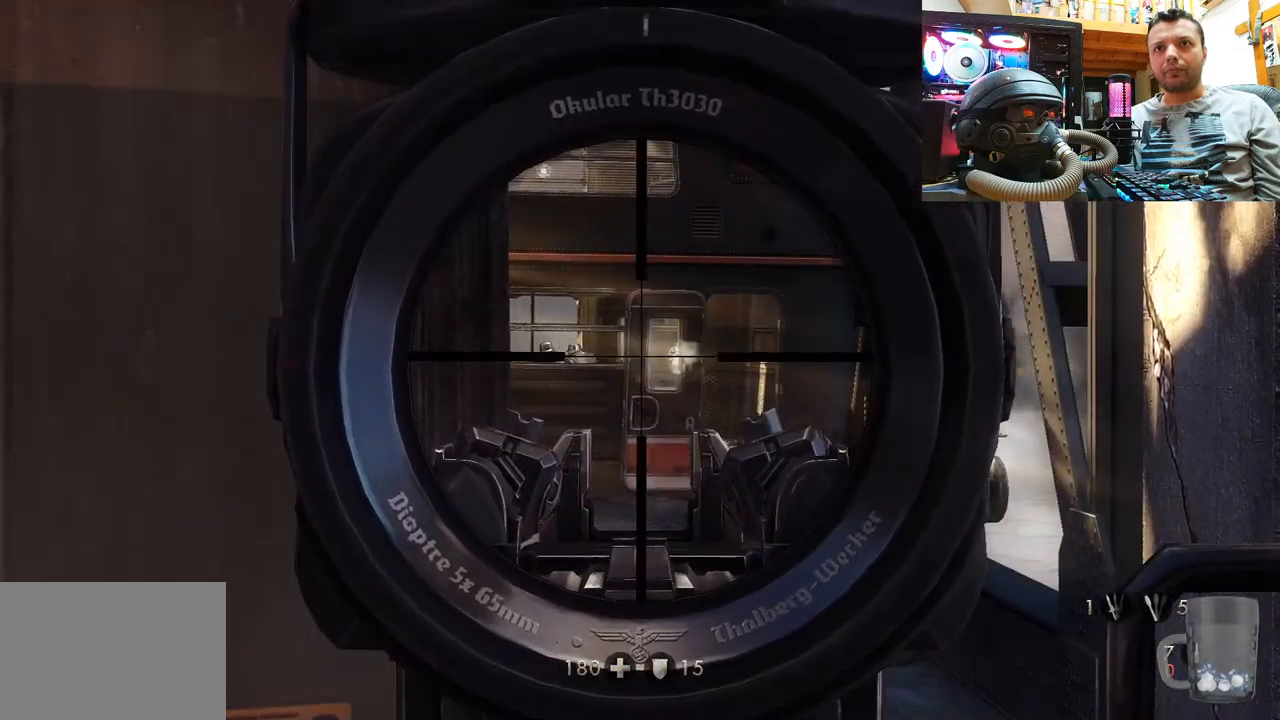
{"buttons": ["L2"], "left_stick": "center", "right_stick": "down-left", "events": [[133, "right_stick", "left"], [300, "right_stick", "center"], [433, "right_stick", "down-left"]]}
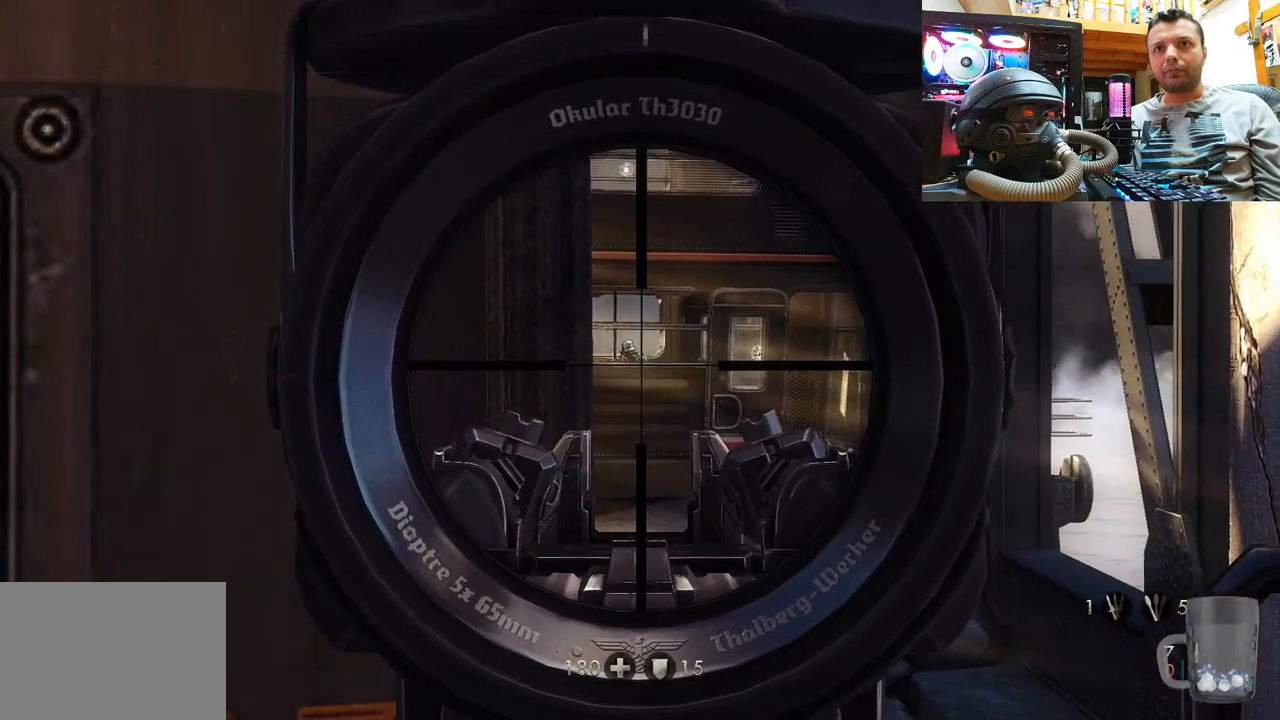
{"buttons": ["L2"], "left_stick": "center", "right_stick": "center", "events": [[50, "right_stick", "center"], [250, "right_stick", "down"], [450, "right_stick", "center"]]}
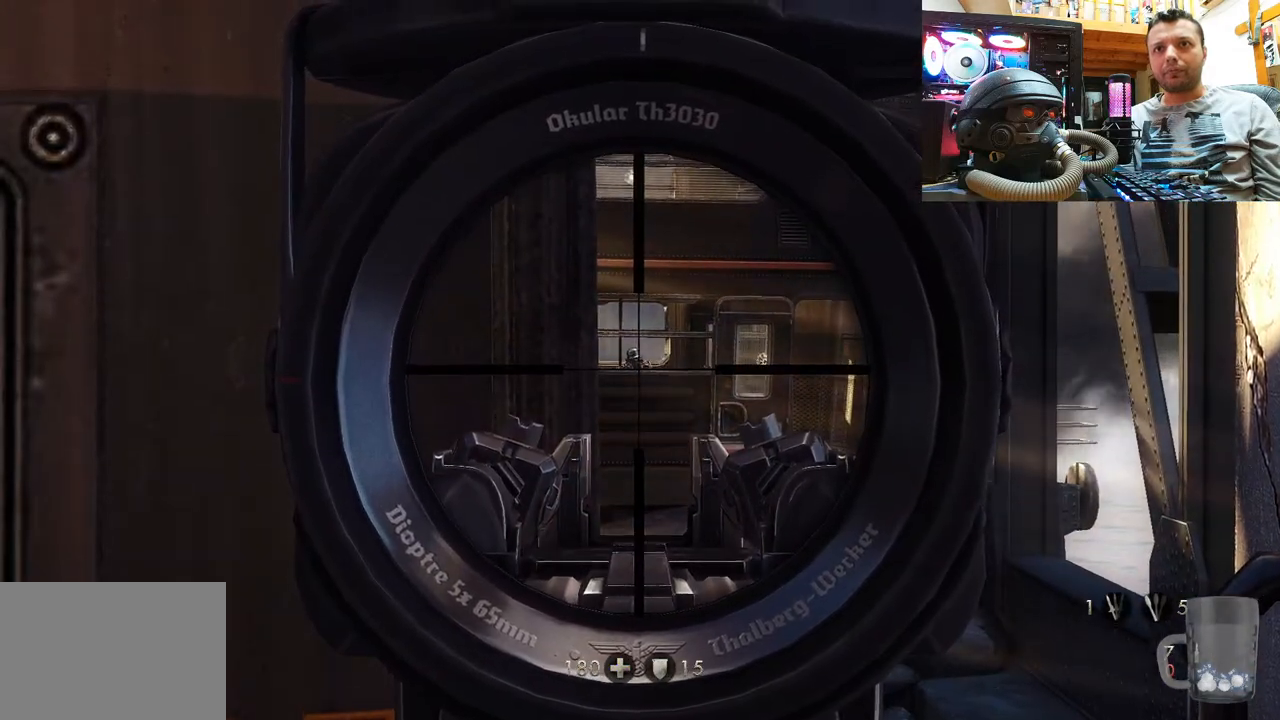
{"buttons": ["L2"], "left_stick": "center", "right_stick": "center", "events": [[117, "right_stick", "down-left"], [250, "right_stick", "center"], [283, "R2", "down"], [383, "R2", "up"]]}
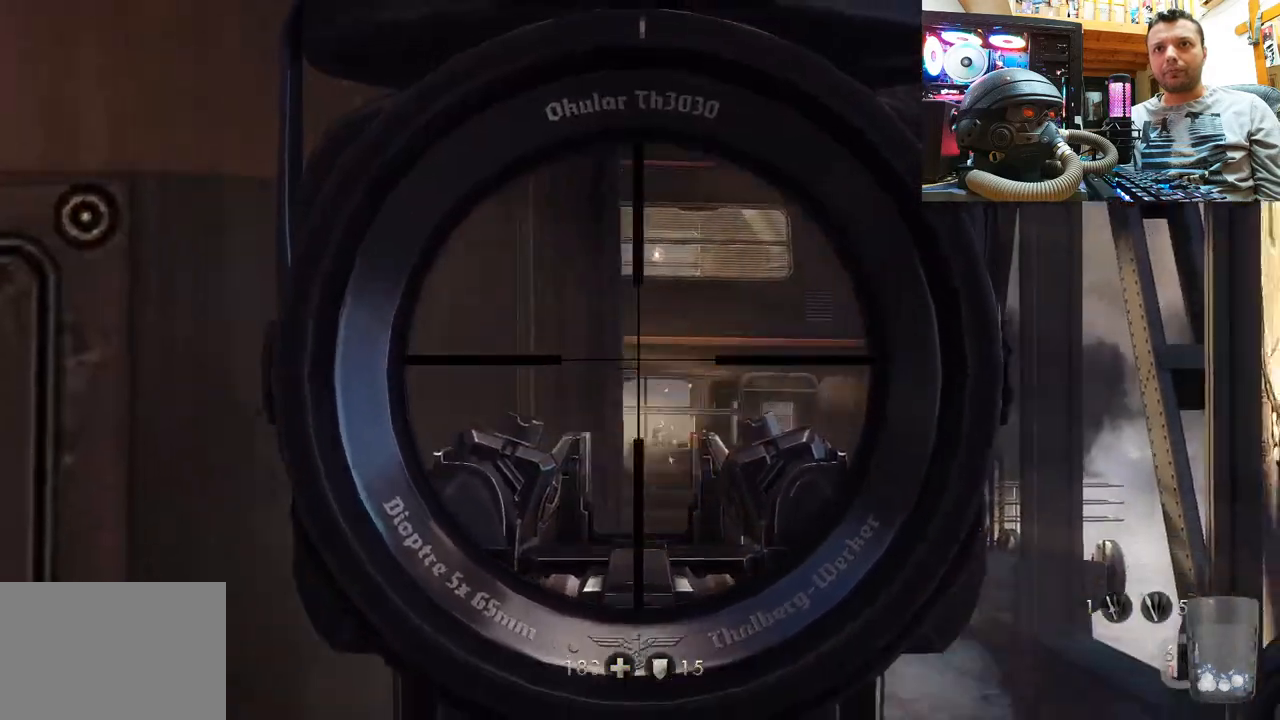
{"buttons": ["L2"], "left_stick": "center", "right_stick": "center", "events": [[167, "right_stick", "up"], [350, "right_stick", "center"]]}
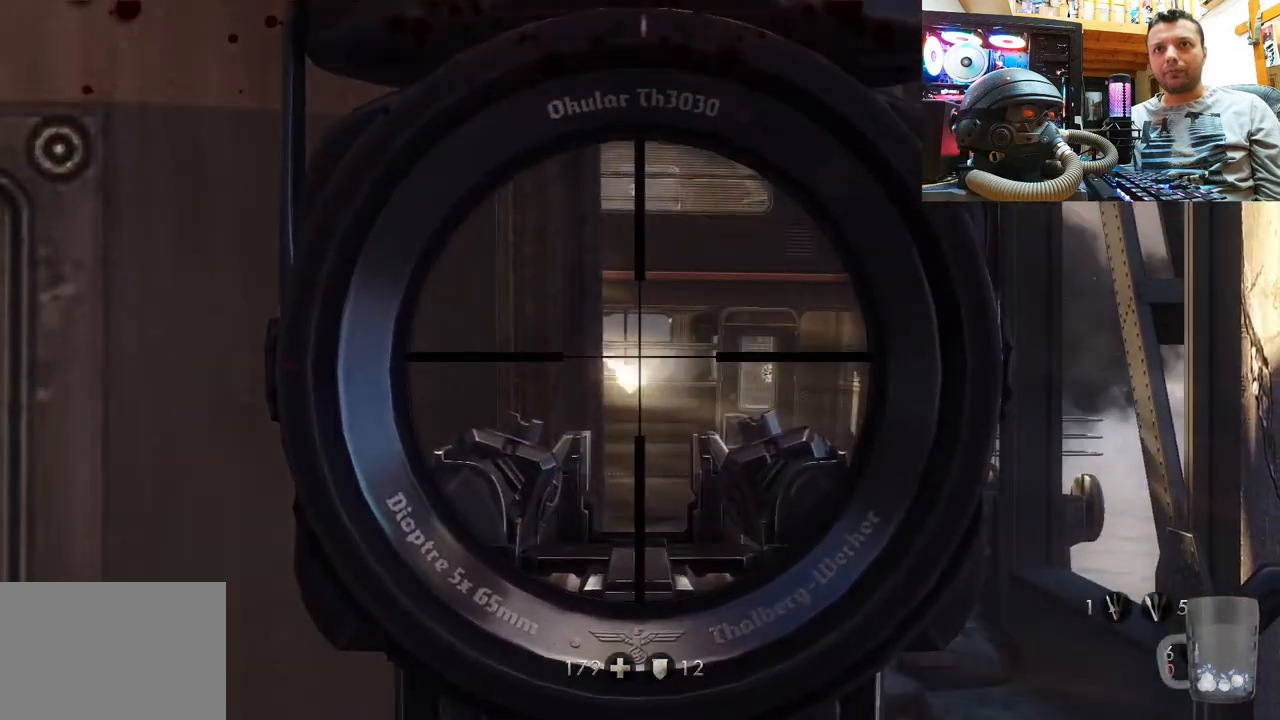
{"buttons": ["L2"], "left_stick": "center", "right_stick": "up", "events": [[167, "right_stick", "up"], [450, "right_stick", "up-right"], [500, "right_stick", "up"]]}
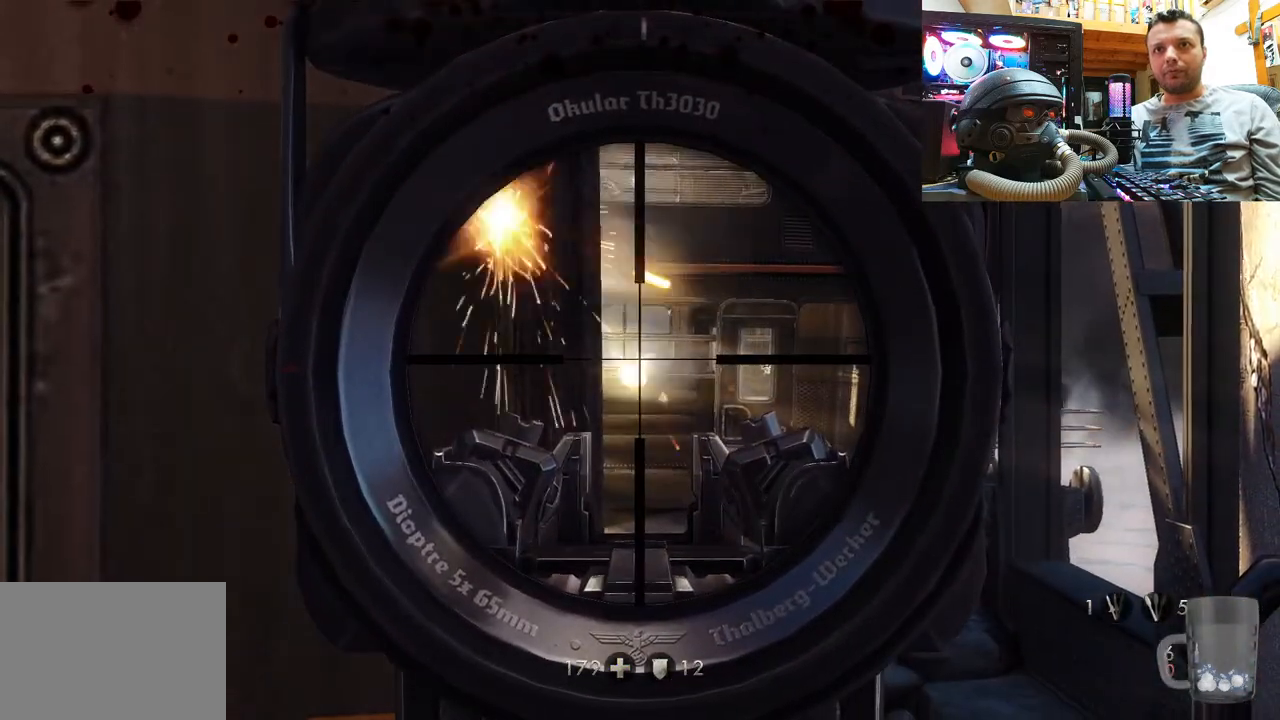
{"buttons": ["L2"], "left_stick": "center", "right_stick": "center", "events": [[100, "R2", "down"], [200, "right_stick", "center"], [217, "R2", "up"]]}
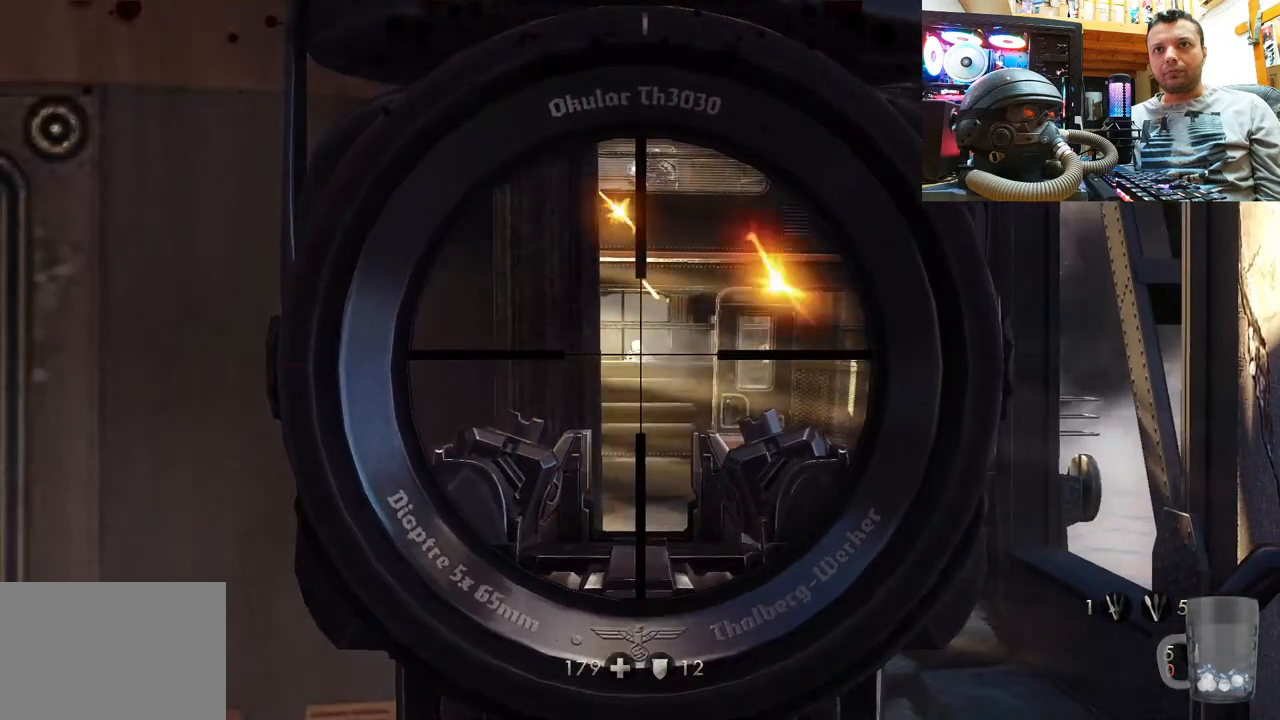
{"buttons": ["L2"], "left_stick": "center", "right_stick": "down-left", "events": [[417, "right_stick", "down-left"]]}
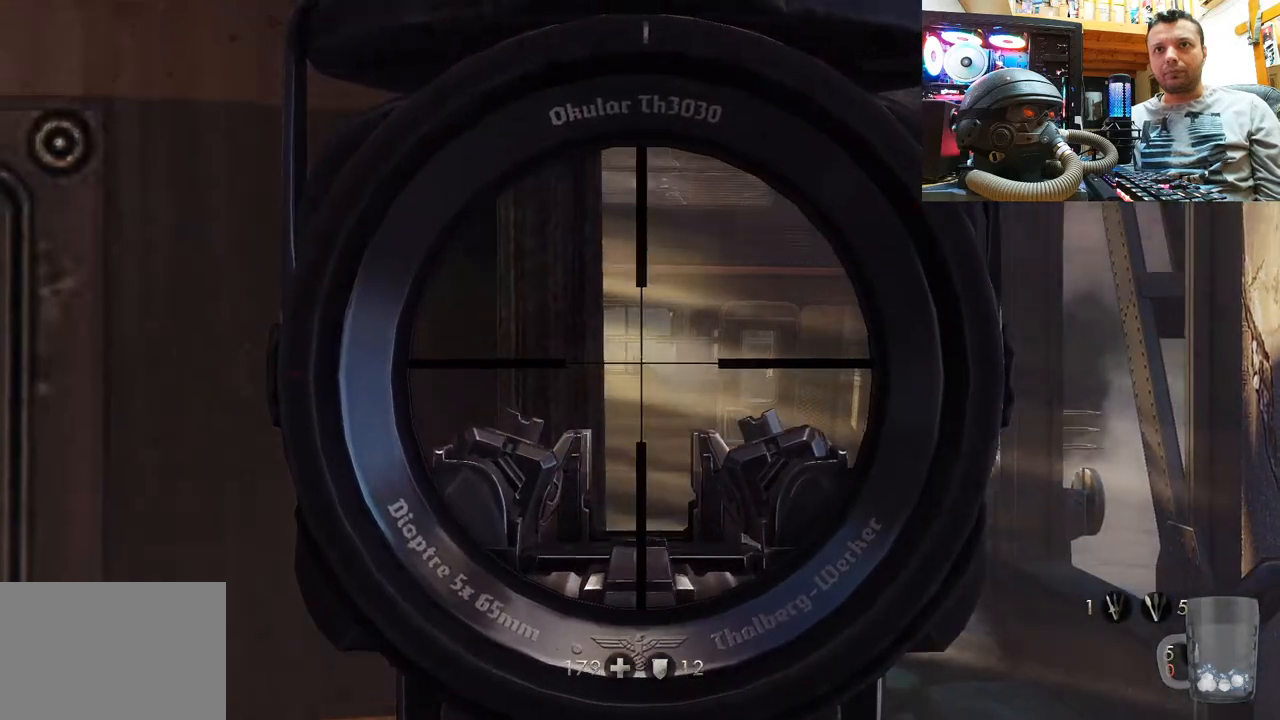
{"buttons": ["L2"], "left_stick": "center", "right_stick": "center", "events": [[17, "right_stick", "center"], [83, "R2", "down"], [250, "R2", "up"]]}
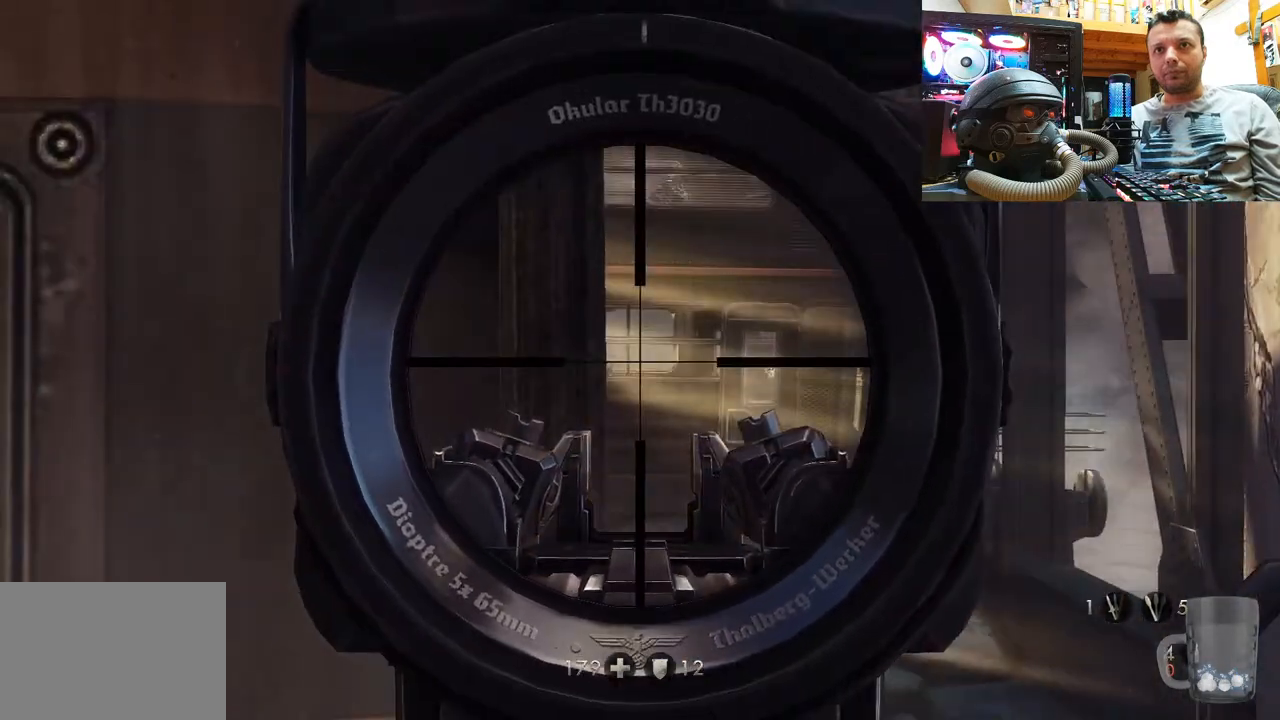
{"buttons": ["L2"], "left_stick": "center", "right_stick": "center", "events": []}
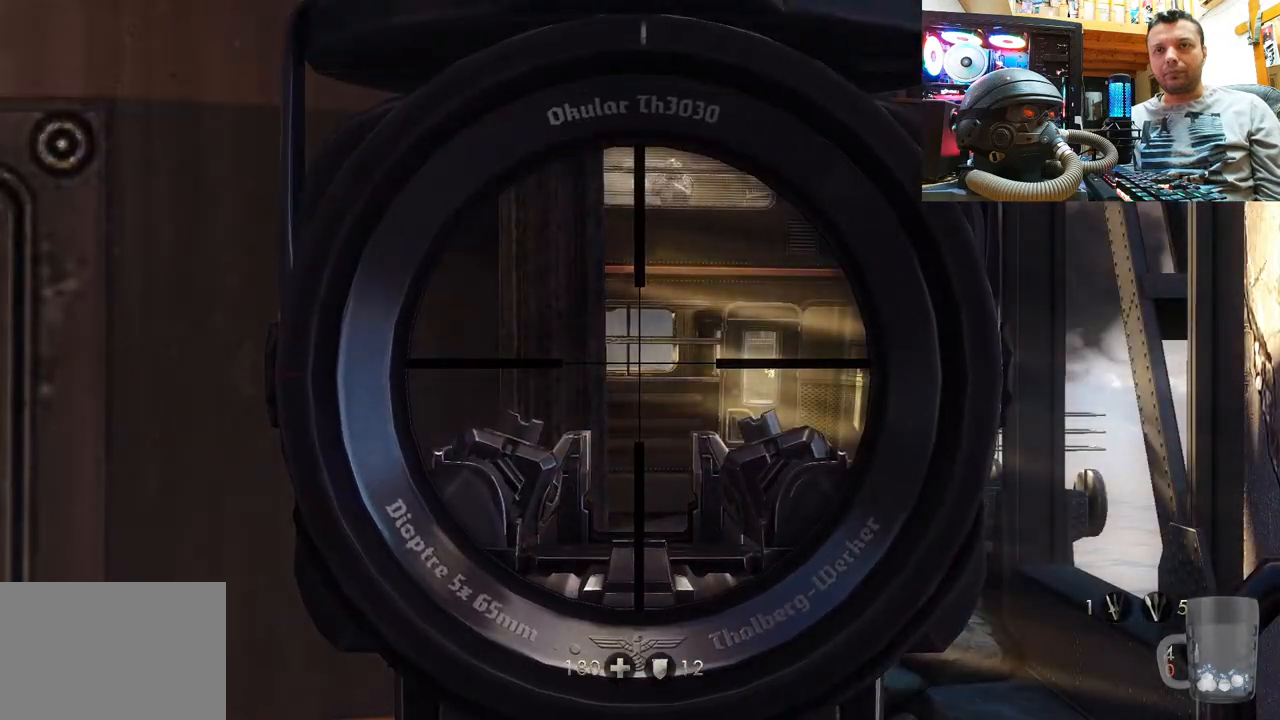
{"buttons": ["SQUARE"], "left_stick": "center", "right_stick": "center", "events": [[83, "L2", "up"], [83, "SQUARE", "down"], [167, "SQUARE", "up"], [250, "SQUARE", "down"], [367, "SQUARE", "up"], [433, "SQUARE", "down"]]}
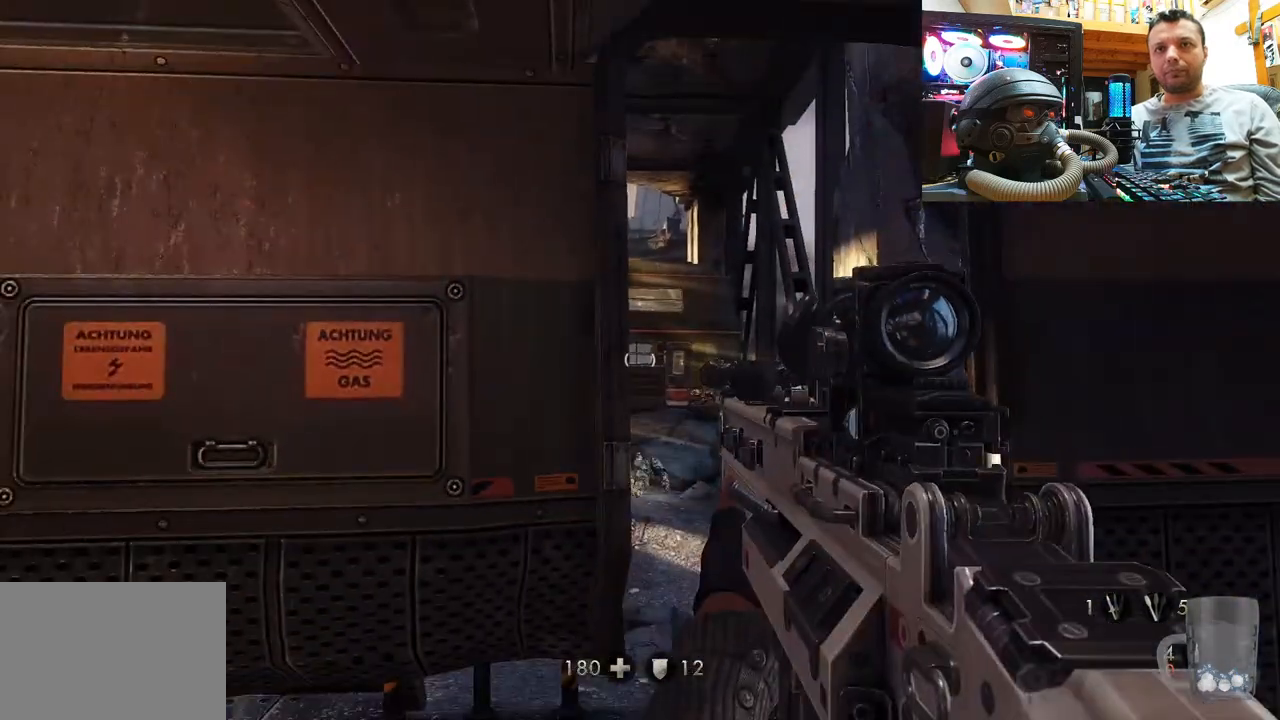
{"buttons": [], "left_stick": "up-right", "right_stick": "up-left", "events": [[50, "SQUARE", "up"], [250, "right_stick", "down"], [383, "right_stick", "center"], [450, "left_stick", "up-right"], [483, "right_stick", "up-left"]]}
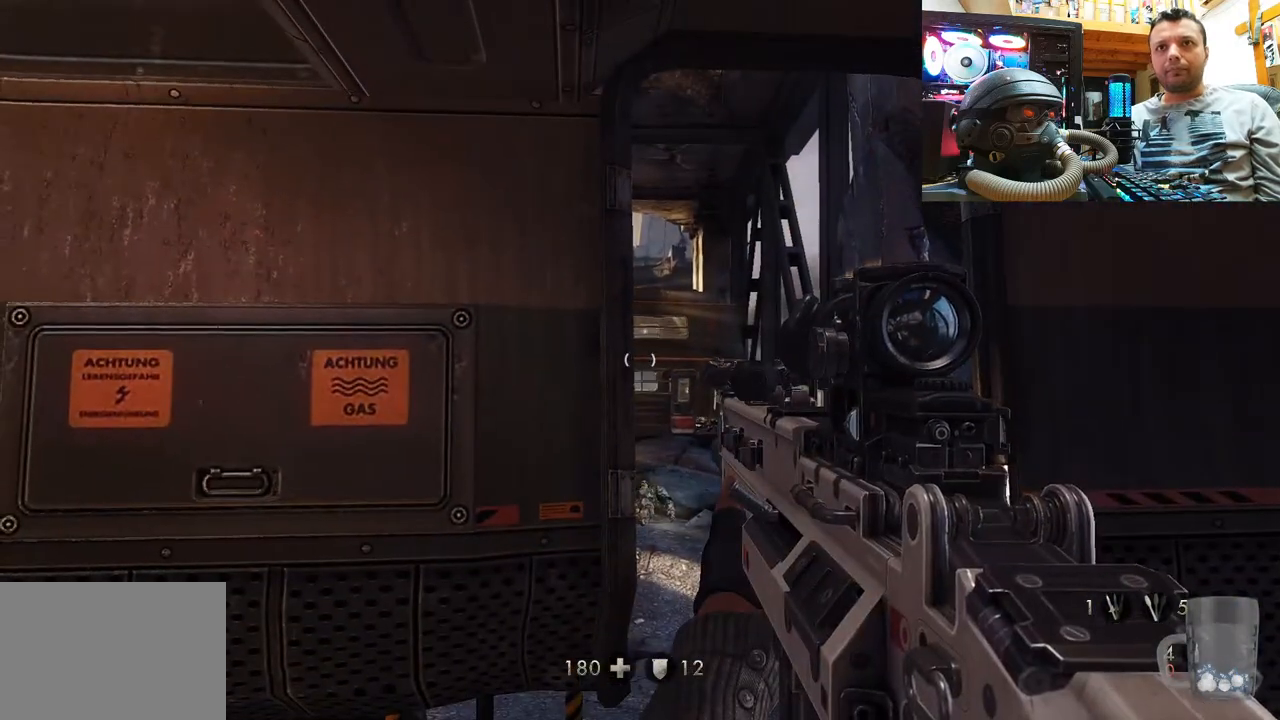
{"buttons": [], "left_stick": "center", "right_stick": "up-left", "events": [[200, "left_stick", "center"]]}
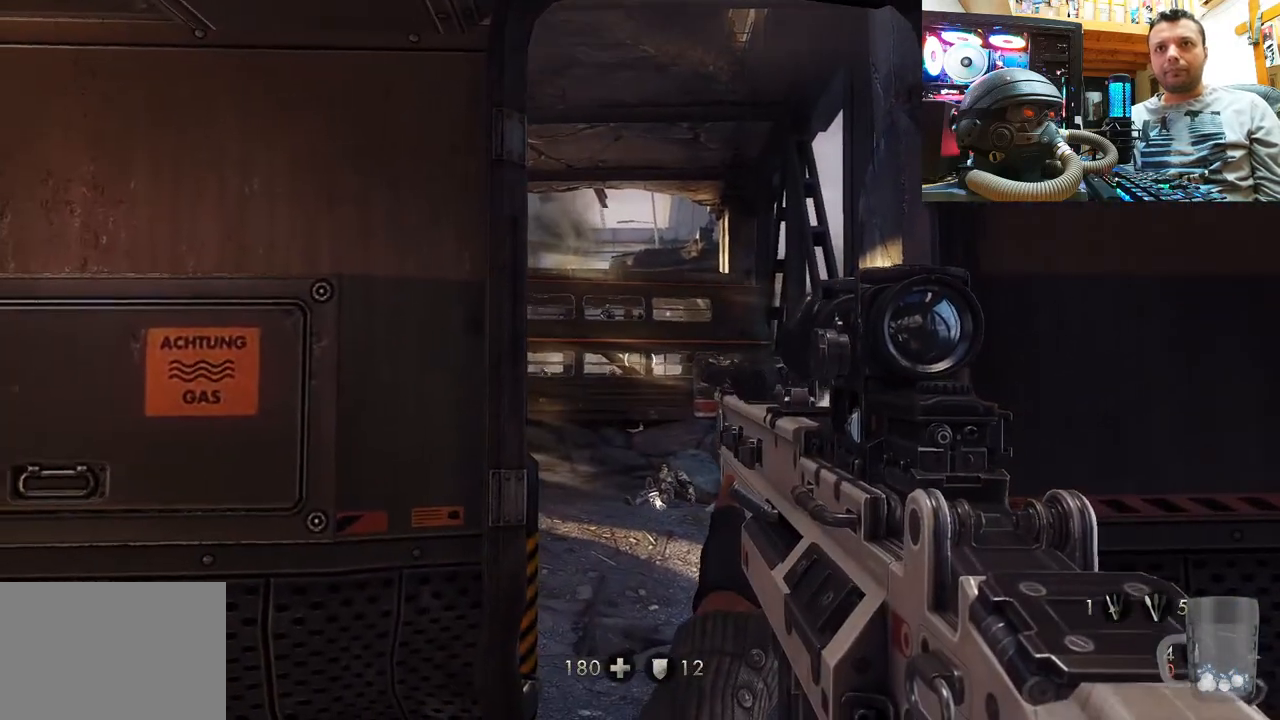
{"buttons": [], "left_stick": "down-left", "right_stick": "center", "events": [[133, "right_stick", "center"], [350, "left_stick", "down-left"], [367, "right_stick", "down"], [467, "right_stick", "center"]]}
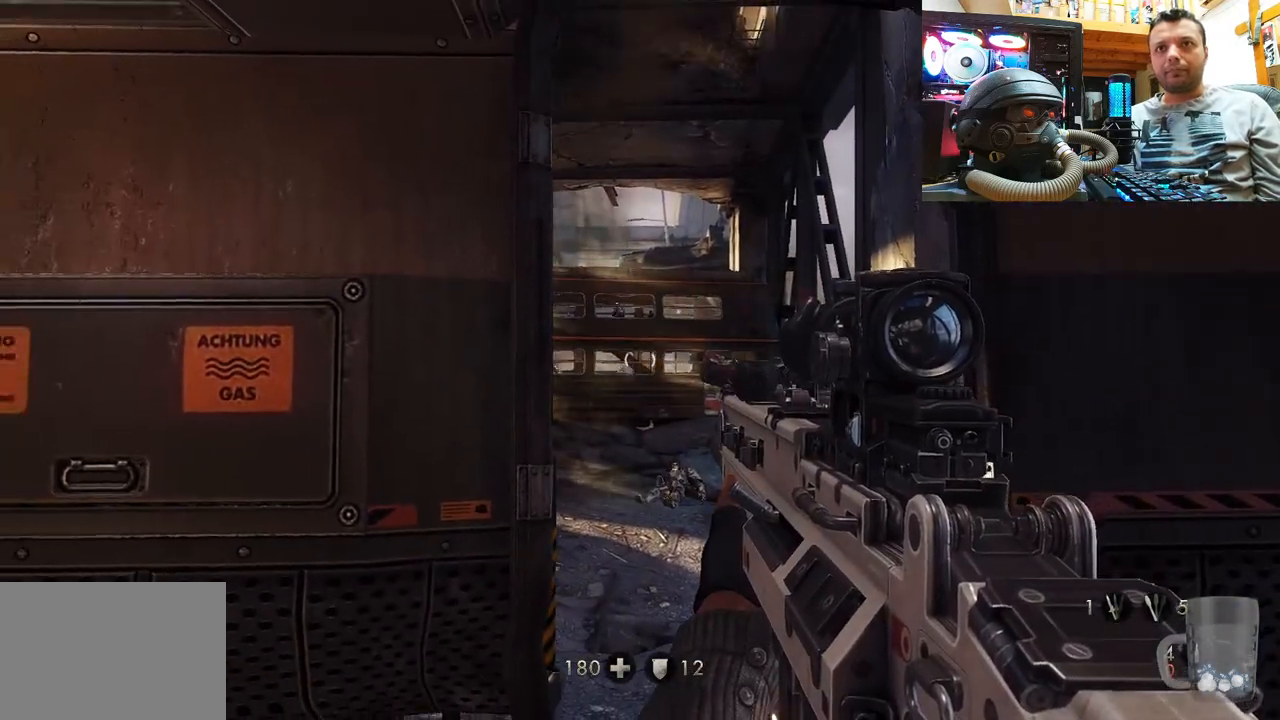
{"buttons": [], "left_stick": "center", "right_stick": "center", "events": [[217, "left_stick", "center"]]}
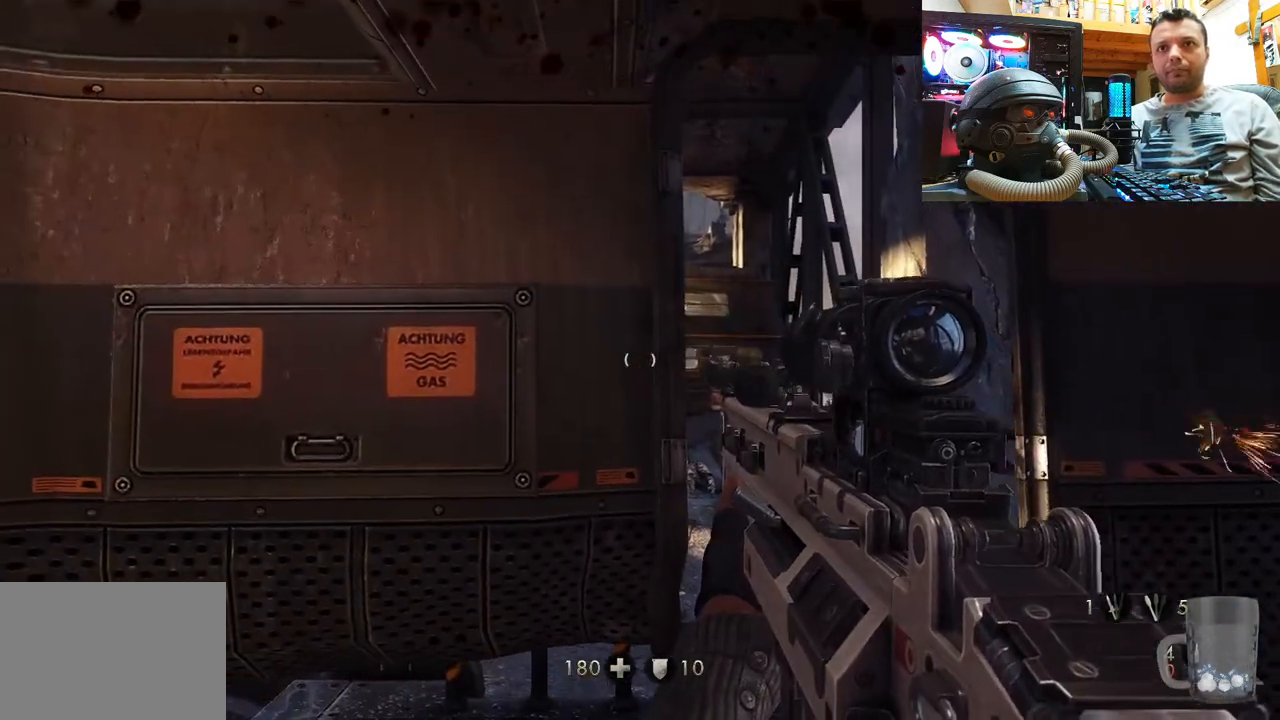
{"buttons": [], "left_stick": "center", "right_stick": "center", "events": [[100, "right_stick", "down"], [150, "left_stick", "up"], [250, "left_stick", "center"], [250, "right_stick", "center"]]}
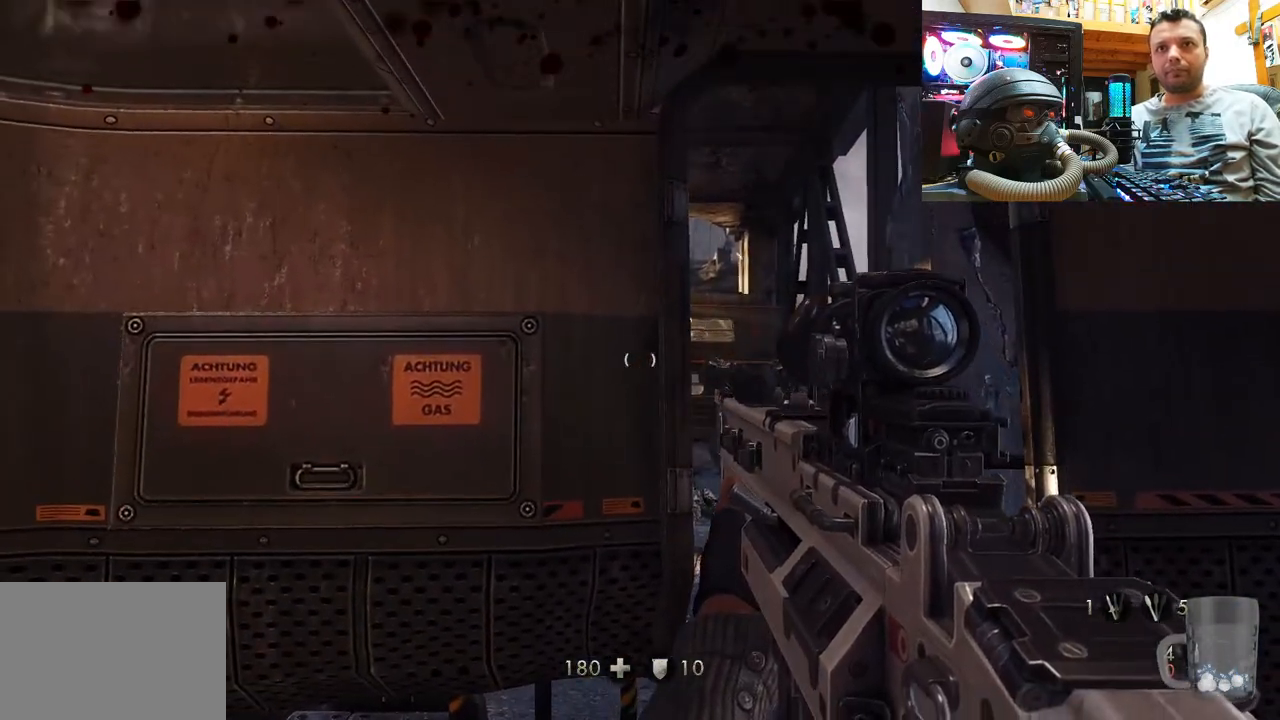
{"buttons": [], "left_stick": "center", "right_stick": "center", "events": [[67, "left_stick", "up-right"], [67, "right_stick", "up-left"], [167, "right_stick", "down-left"], [217, "left_stick", "center"], [317, "left_stick", "right"], [350, "right_stick", "center"], [500, "left_stick", "center"]]}
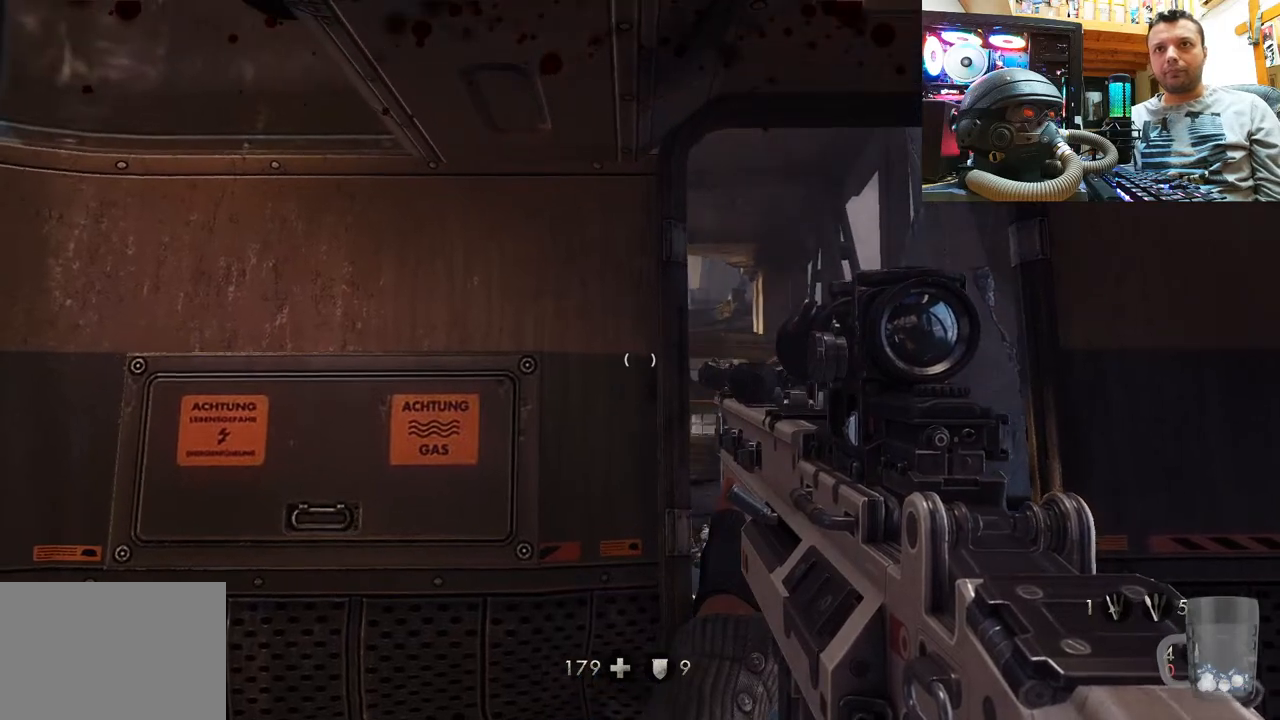
{"buttons": [], "left_stick": "center", "right_stick": "up-right", "events": [[33, "right_stick", "up"], [217, "right_stick", "center"], [300, "right_stick", "up-right"]]}
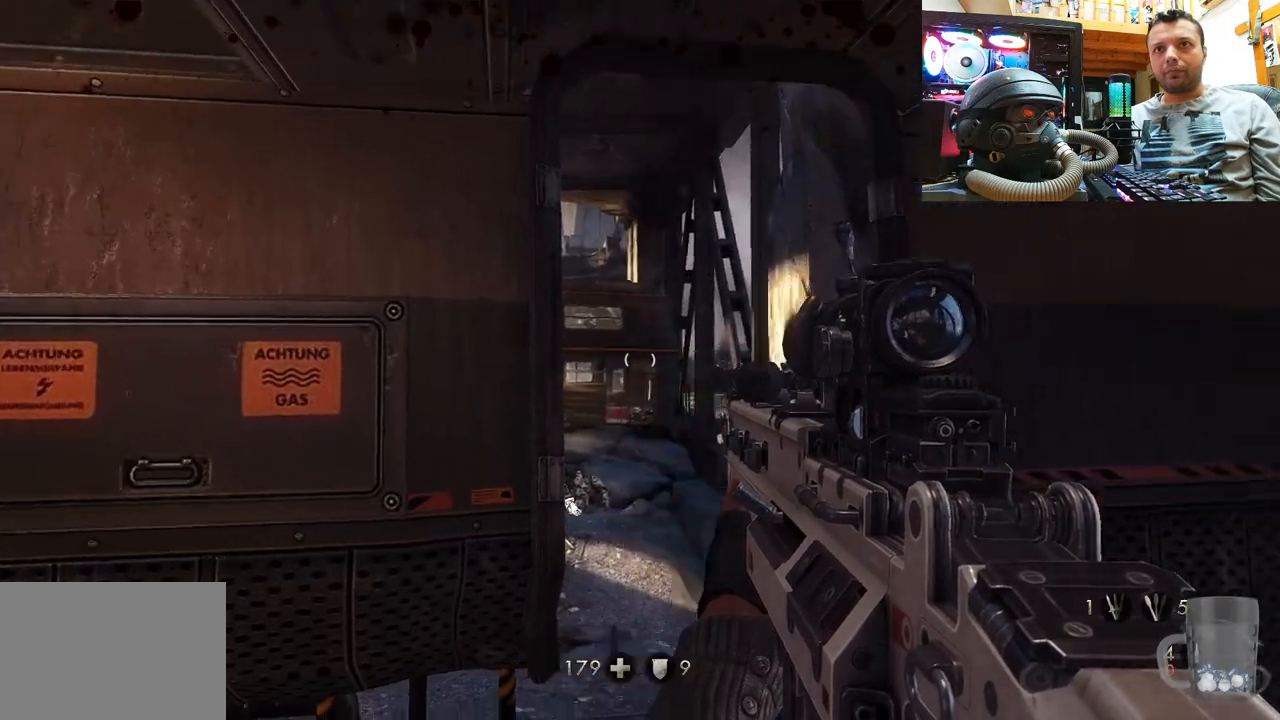
{"buttons": ["L2"], "left_stick": "center", "right_stick": "center", "events": [[17, "right_stick", "center"], [267, "right_stick", "down-left"], [400, "L2", "down"], [400, "right_stick", "center"]]}
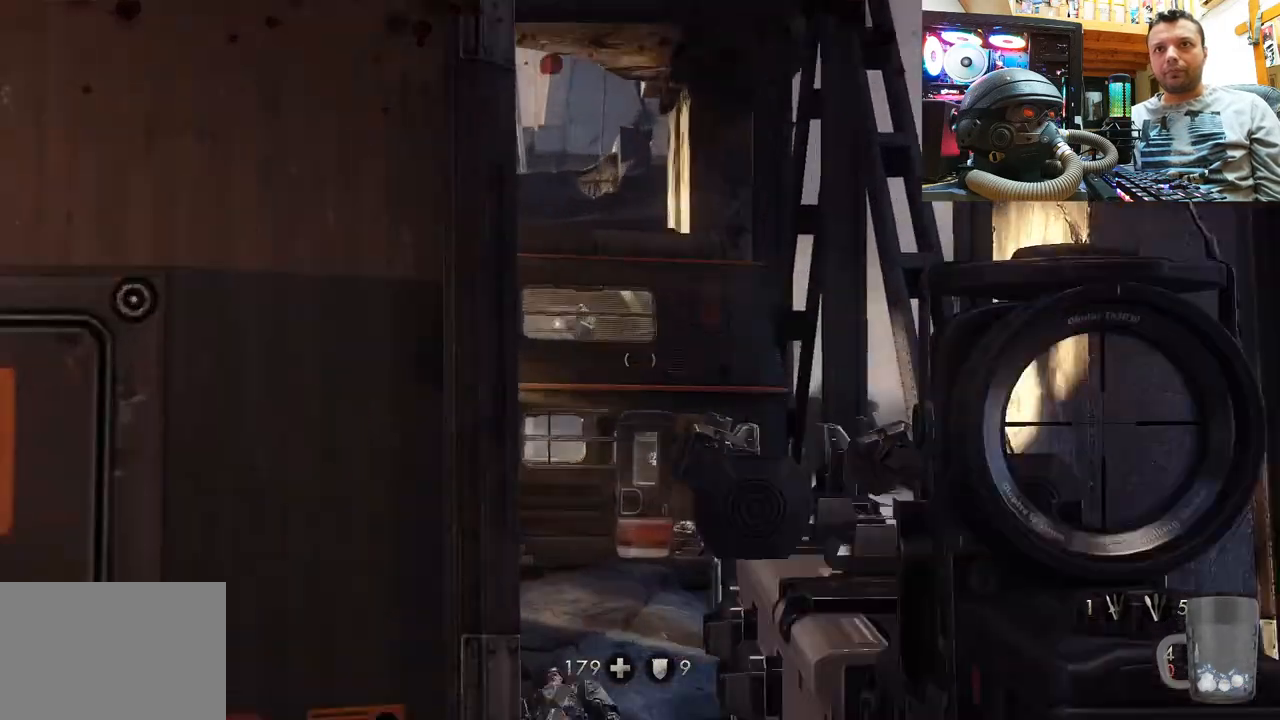
{"buttons": ["L2"], "left_stick": "center", "right_stick": "center", "events": [[250, "right_stick", "down-left"], [400, "right_stick", "center"]]}
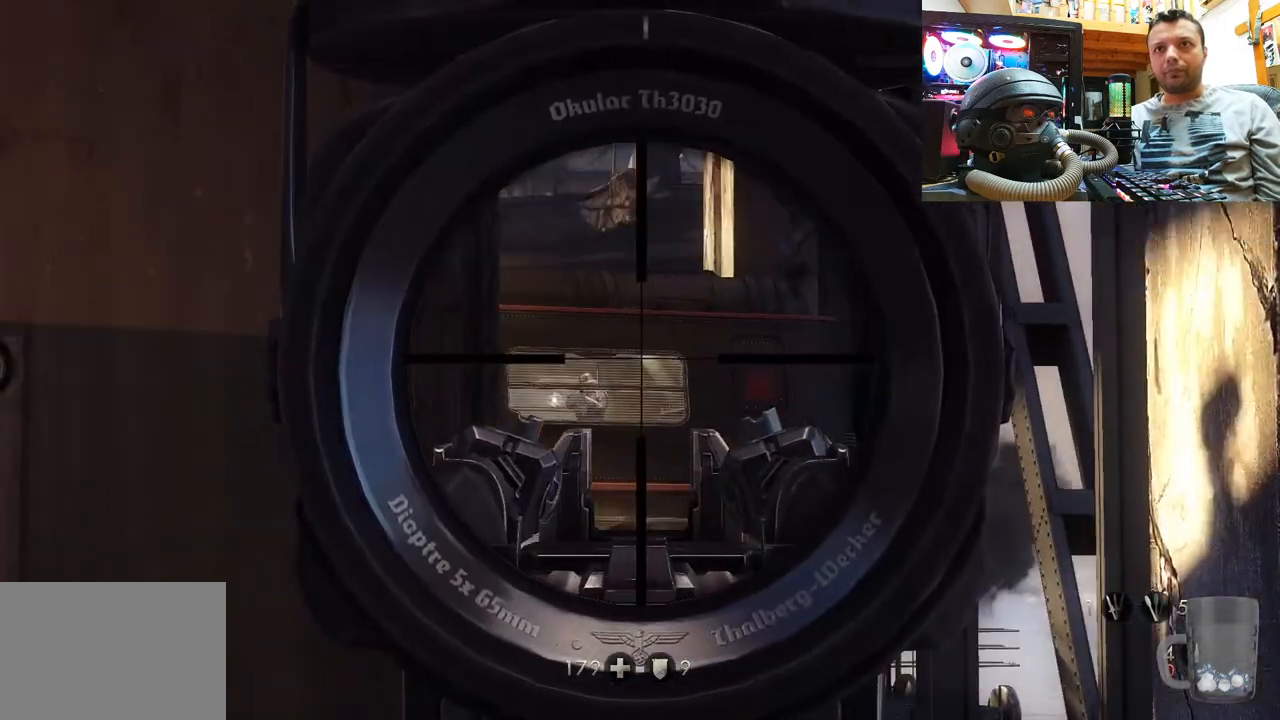
{"buttons": ["L2"], "left_stick": "center", "right_stick": "center", "events": [[117, "right_stick", "up-left"], [317, "right_stick", "center"]]}
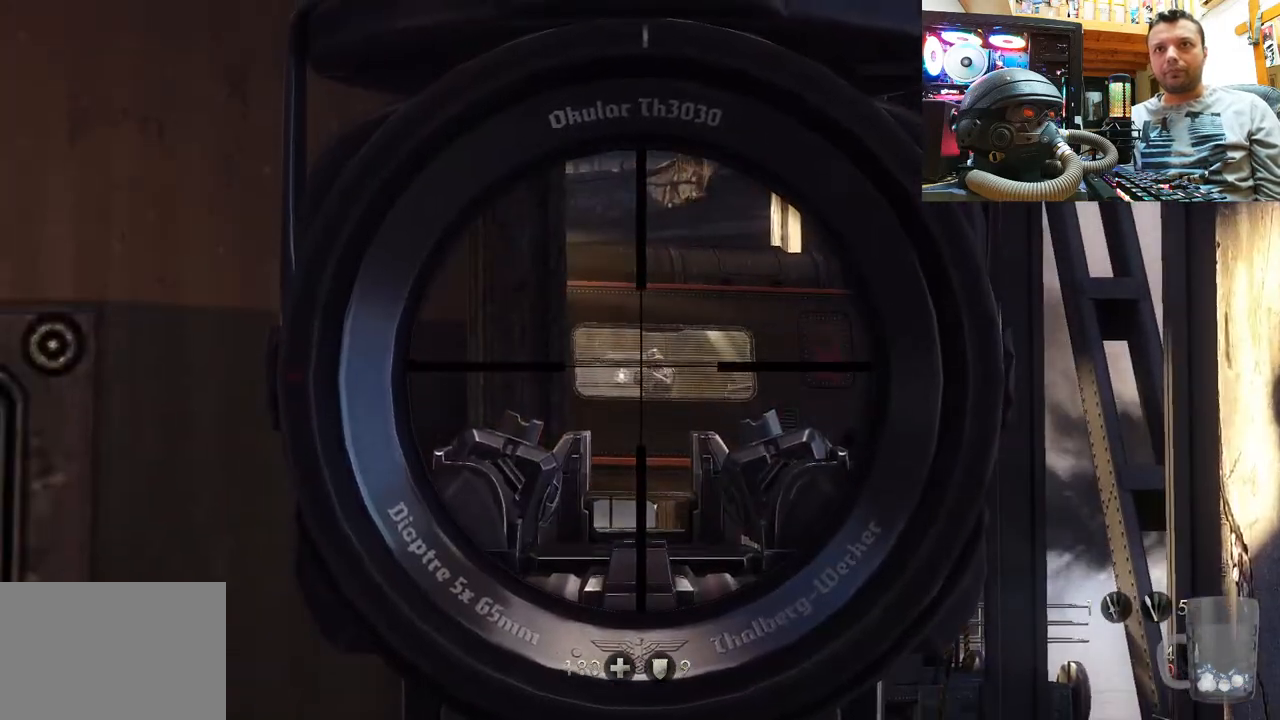
{"buttons": ["L2"], "left_stick": "center", "right_stick": "center", "events": [[67, "right_stick", "up-right"], [200, "right_stick", "center"], [267, "R2", "down"], [417, "R2", "up"]]}
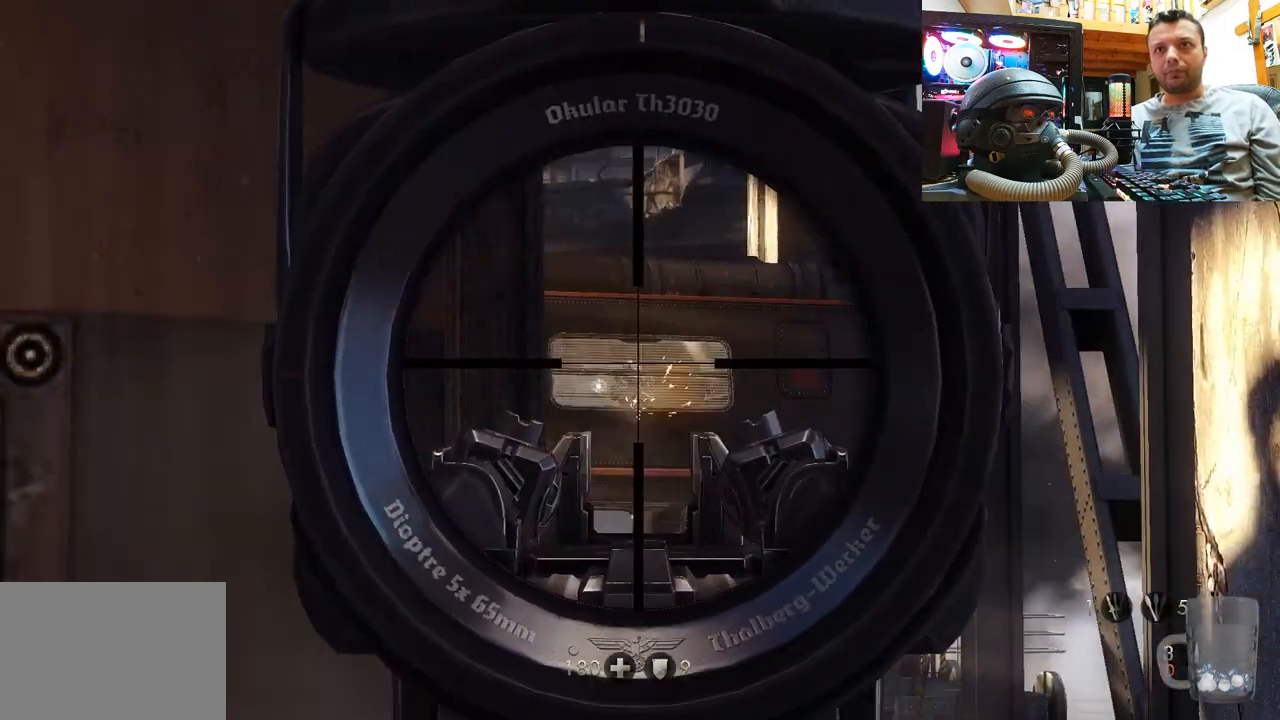
{"buttons": ["L2"], "left_stick": "center", "right_stick": "center", "events": [[250, "right_stick", "down"], [400, "right_stick", "center"]]}
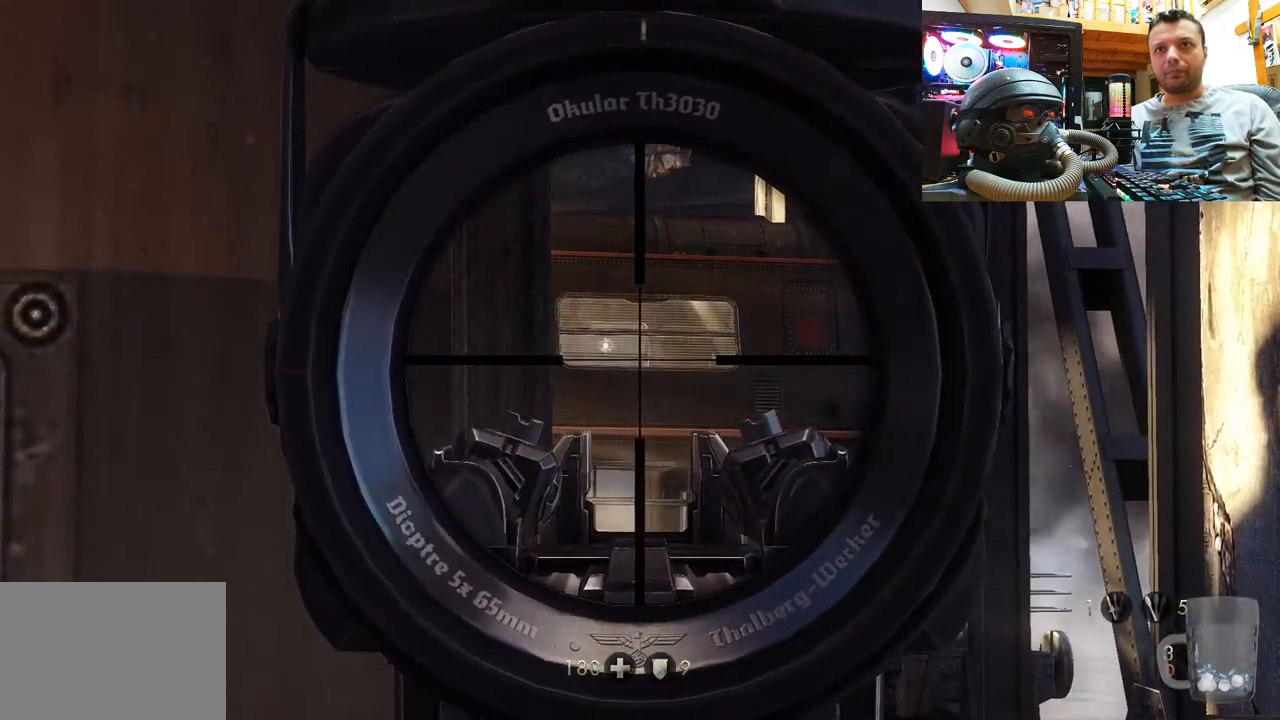
{"buttons": ["L2"], "left_stick": "center", "right_stick": "up", "events": [[83, "right_stick", "down"], [217, "right_stick", "center"], [400, "right_stick", "up"]]}